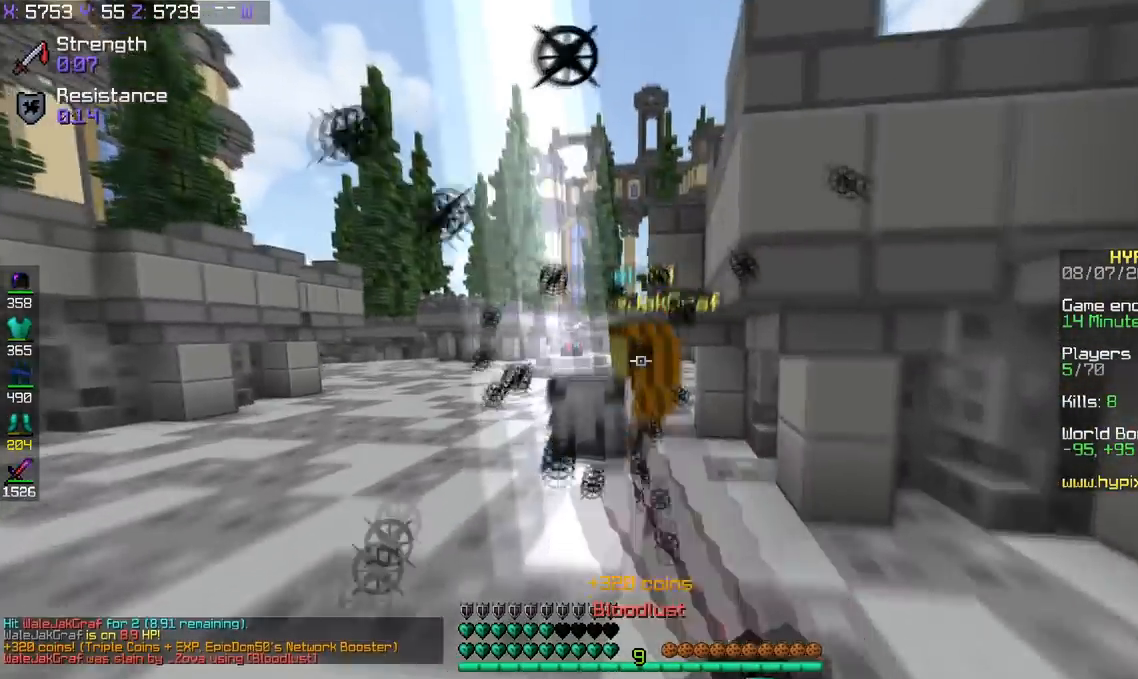
Gameplay with keyboard; each line is a JSON object with the keys held at the frame after it. "events" lists presses ("down") and releases ("up") of "a", "d", "s", "space" and "w" between this image and that frame as [ms after this image, input, new state], when the widget could be followed in between. No other keys are recorded. Mouse input is not recorded.
{"keys": ["a", "w"], "events": [[184, "space", "up"], [334, "a", "down"]]}
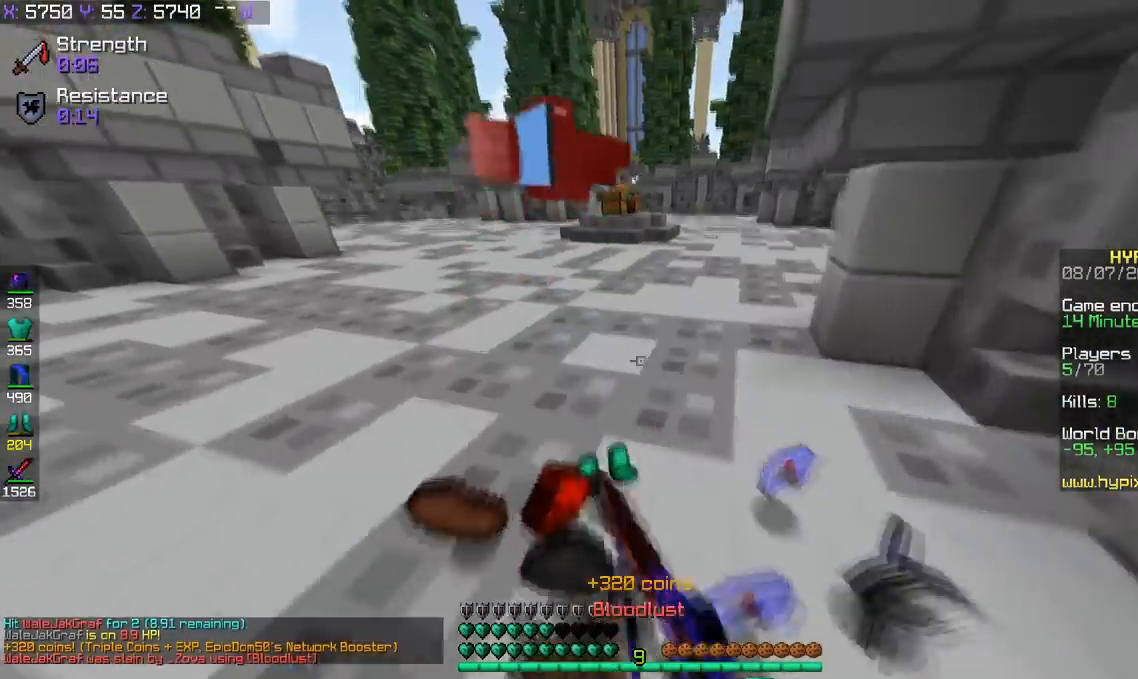
{"keys": ["a", "w"], "events": []}
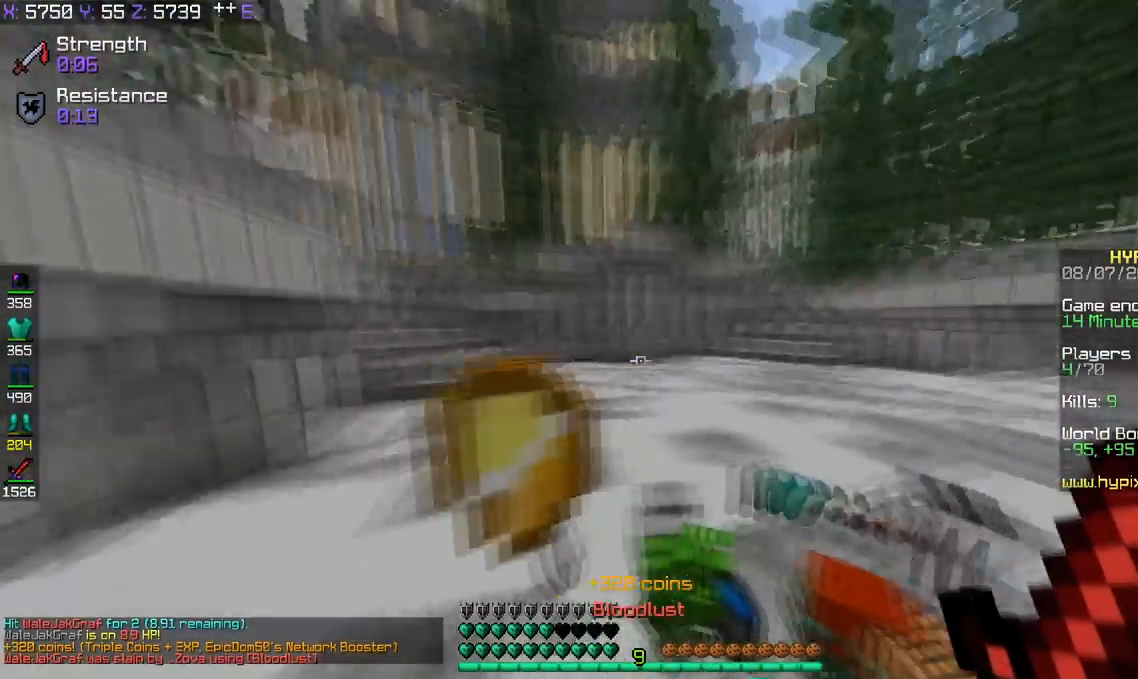
{"keys": ["space", "w"], "events": [[184, "a", "up"], [184, "d", "down"], [184, "space", "down"], [351, "d", "up"]]}
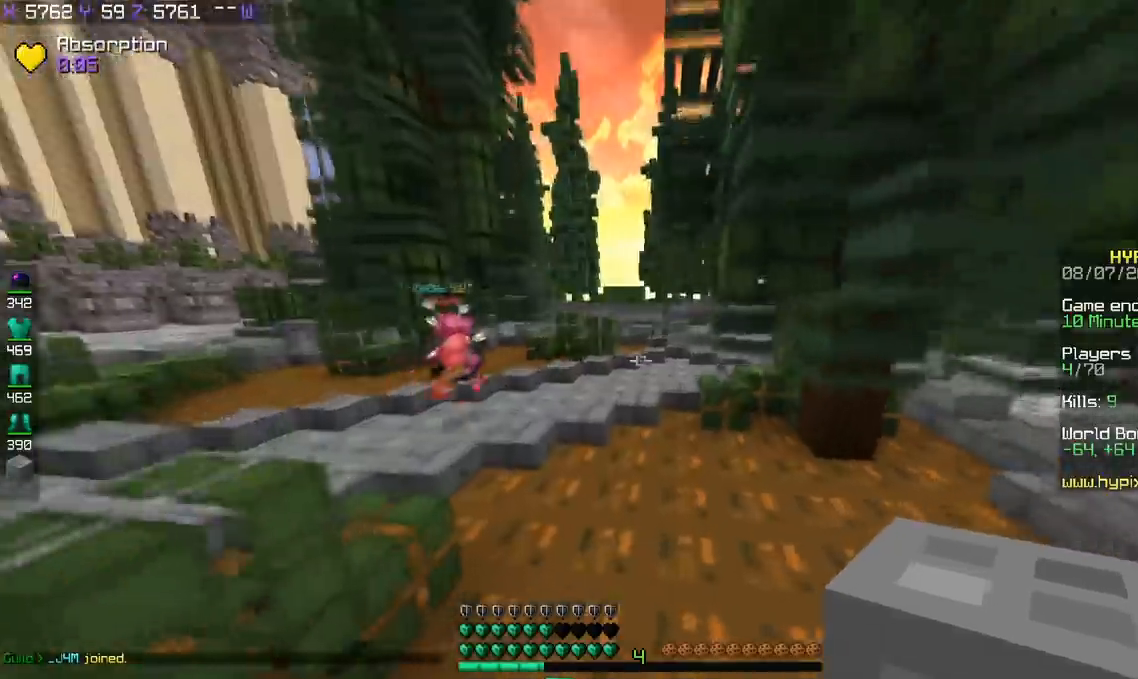
{"keys": ["space", "w"], "events": []}
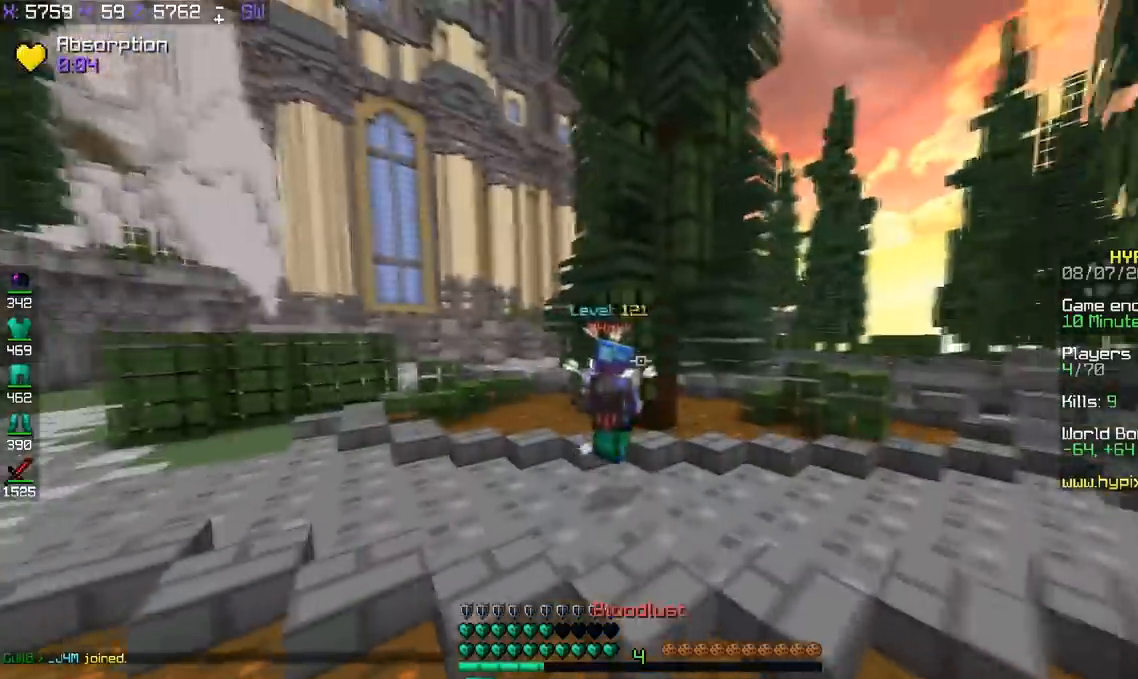
{"keys": ["d", "w"], "events": [[201, "d", "down"], [251, "space", "up"]]}
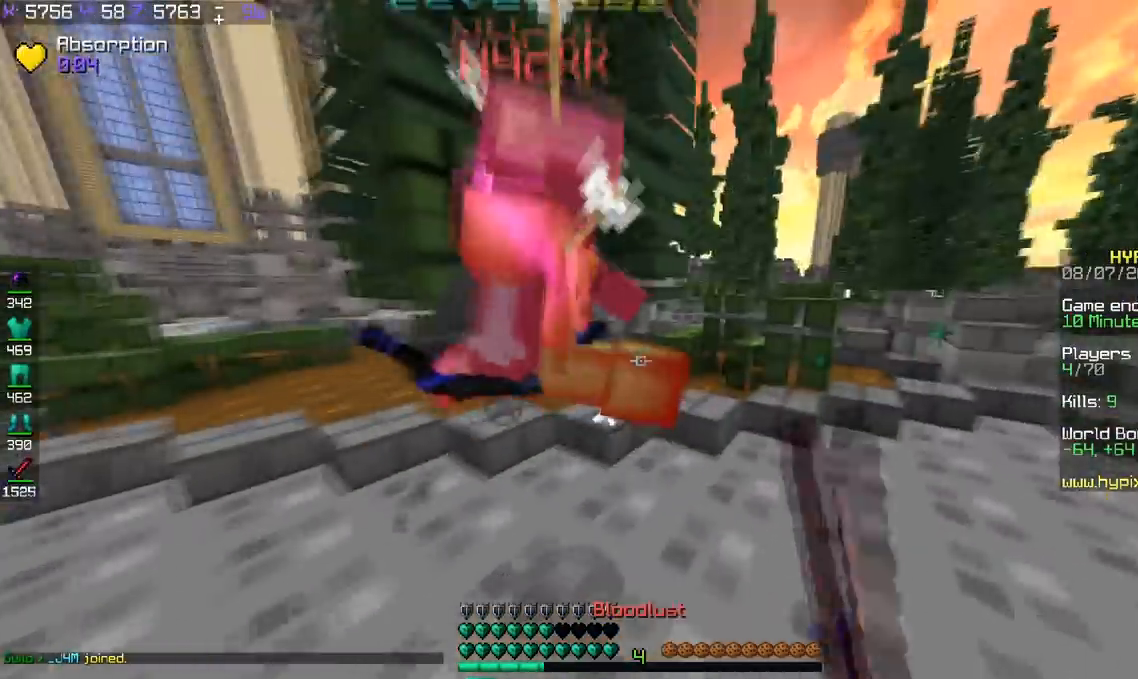
{"keys": ["a", "w"], "events": [[350, "d", "up"], [417, "a", "down"]]}
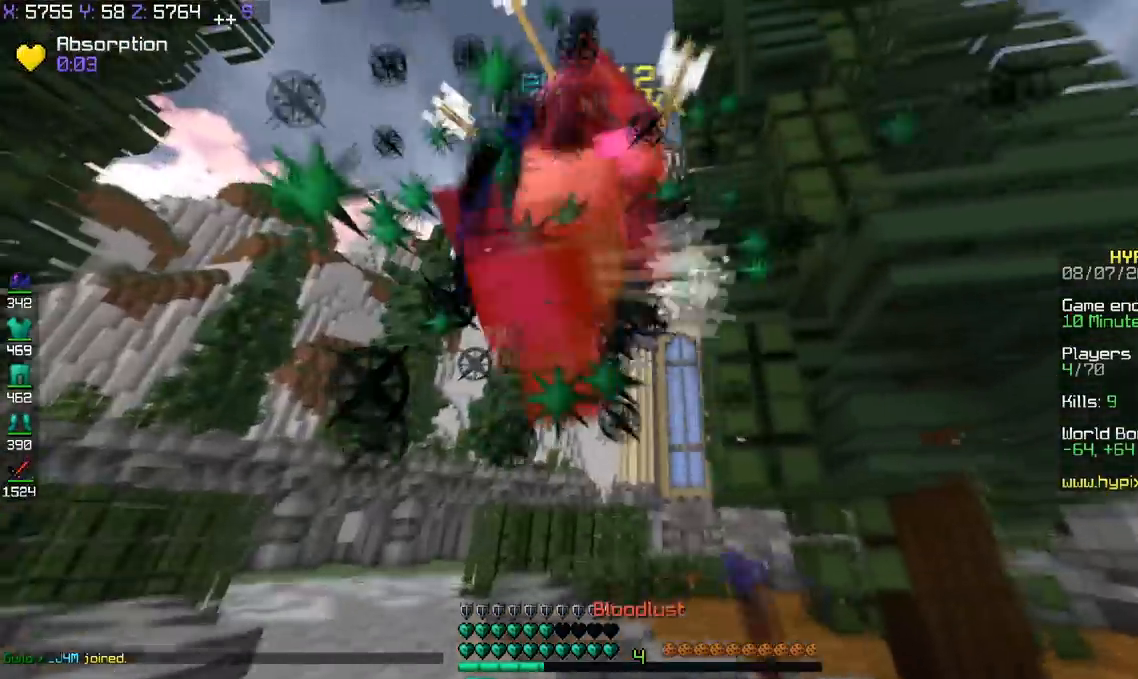
{"keys": ["a", "w"], "events": []}
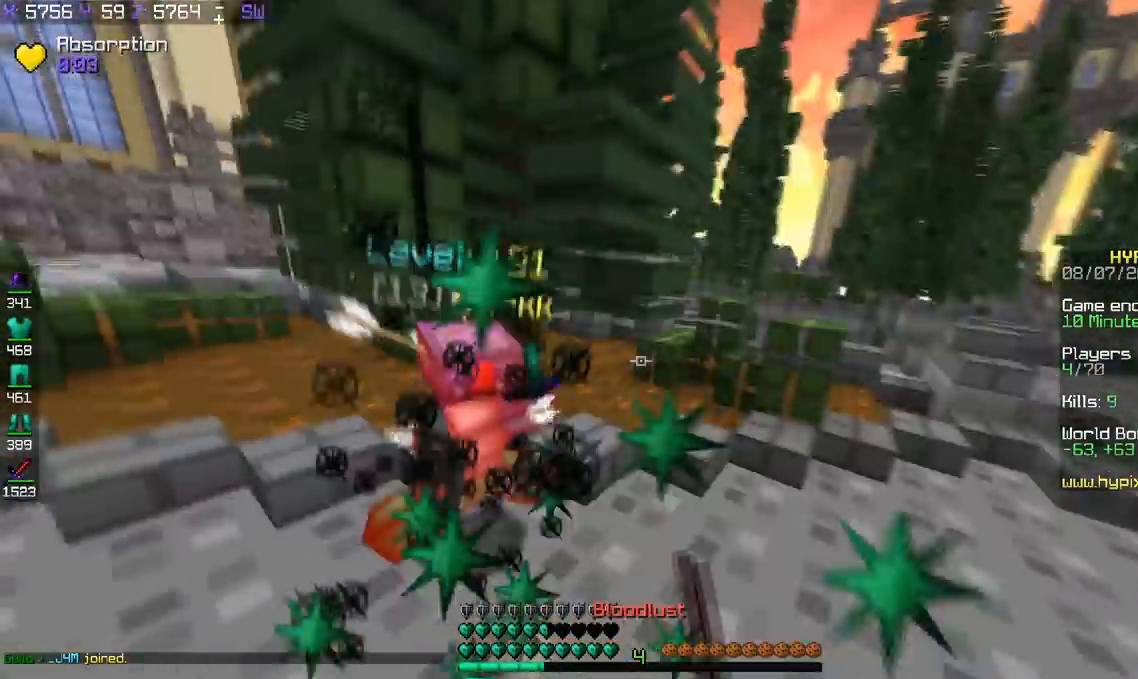
{"keys": ["w"], "events": [[200, "a", "up"]]}
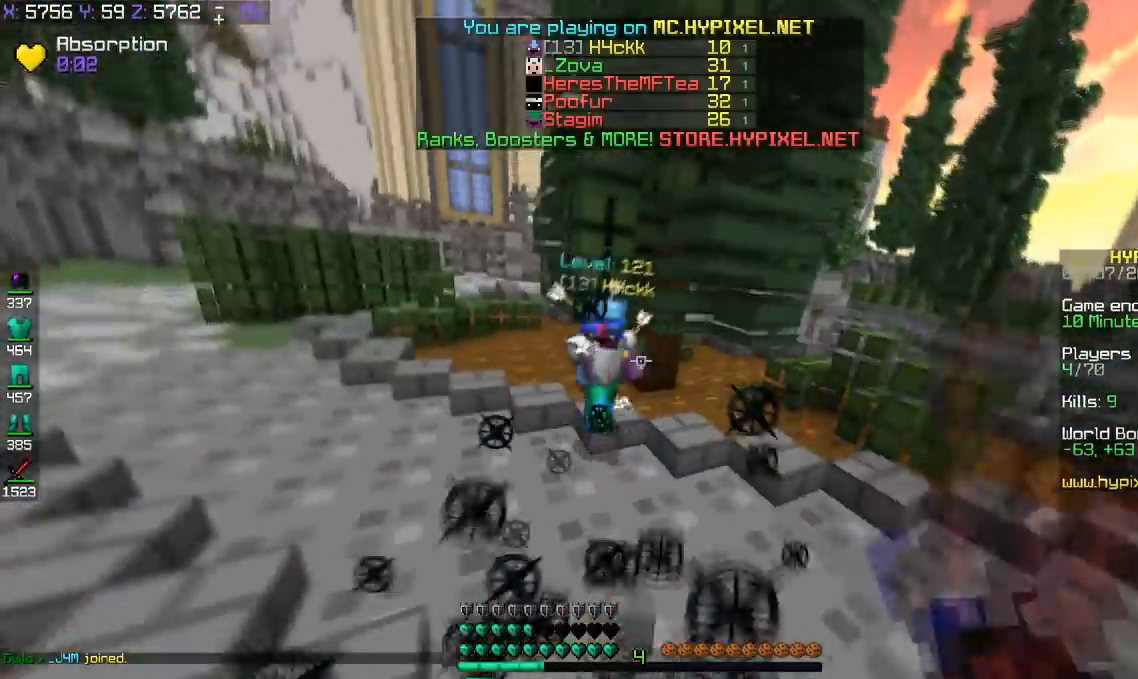
{"keys": ["w"], "events": []}
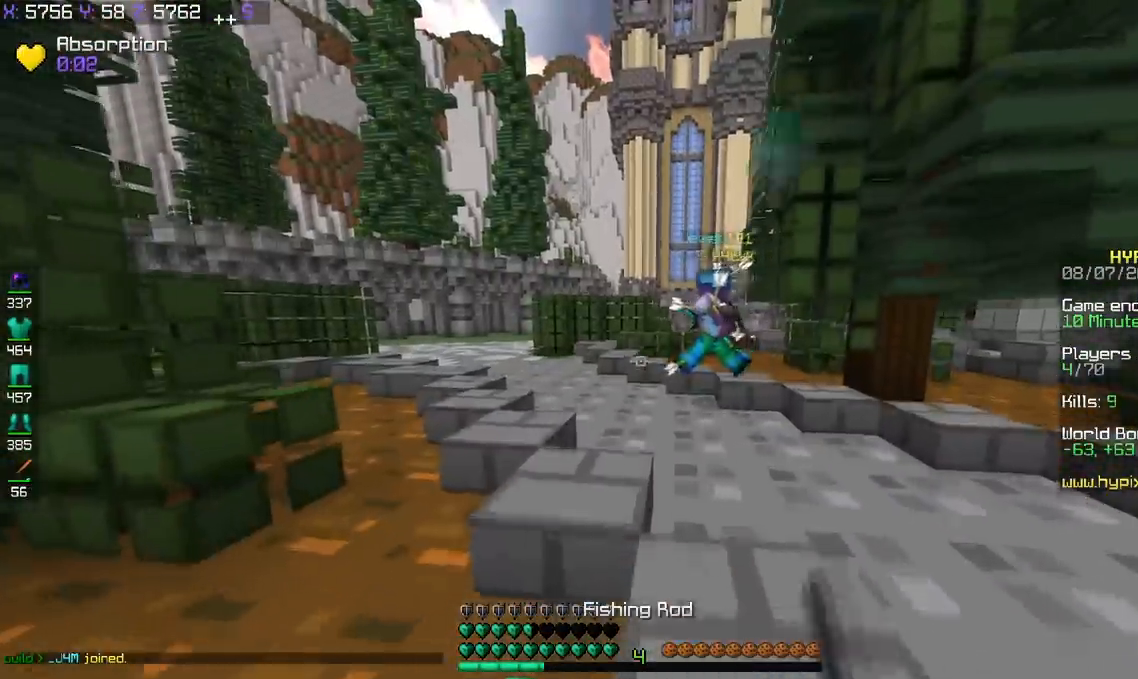
{"keys": ["space", "w"], "events": [[300, "space", "down"]]}
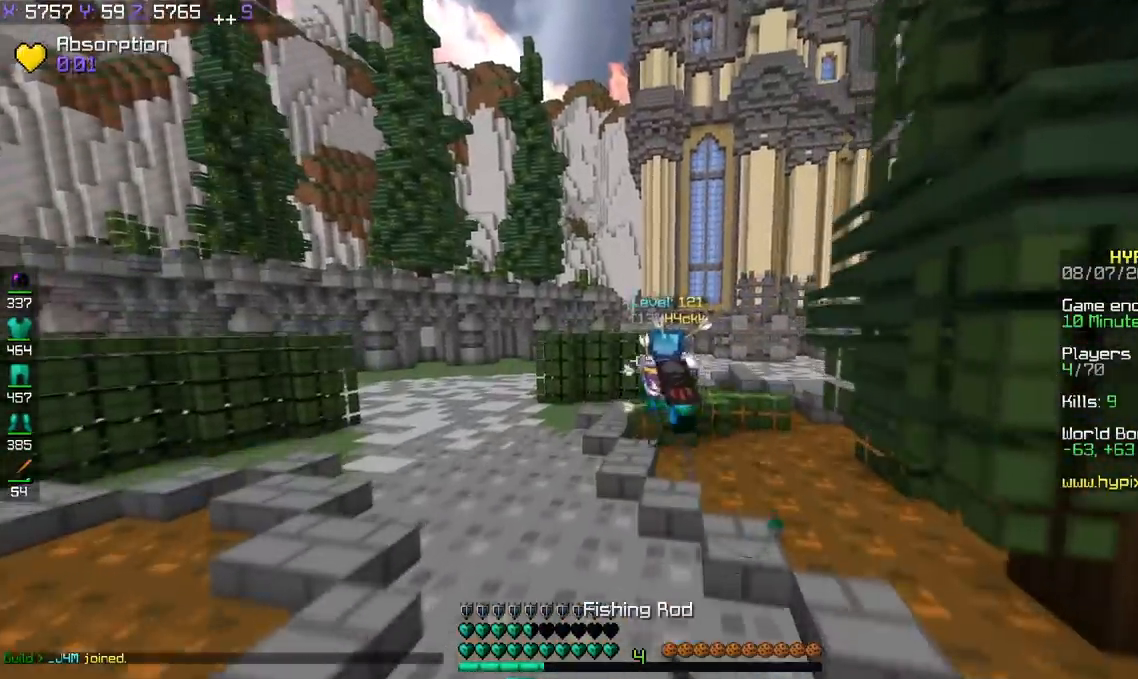
{"keys": ["d", "space", "w"], "events": [[67, "space", "up"], [368, "space", "down"], [501, "d", "down"]]}
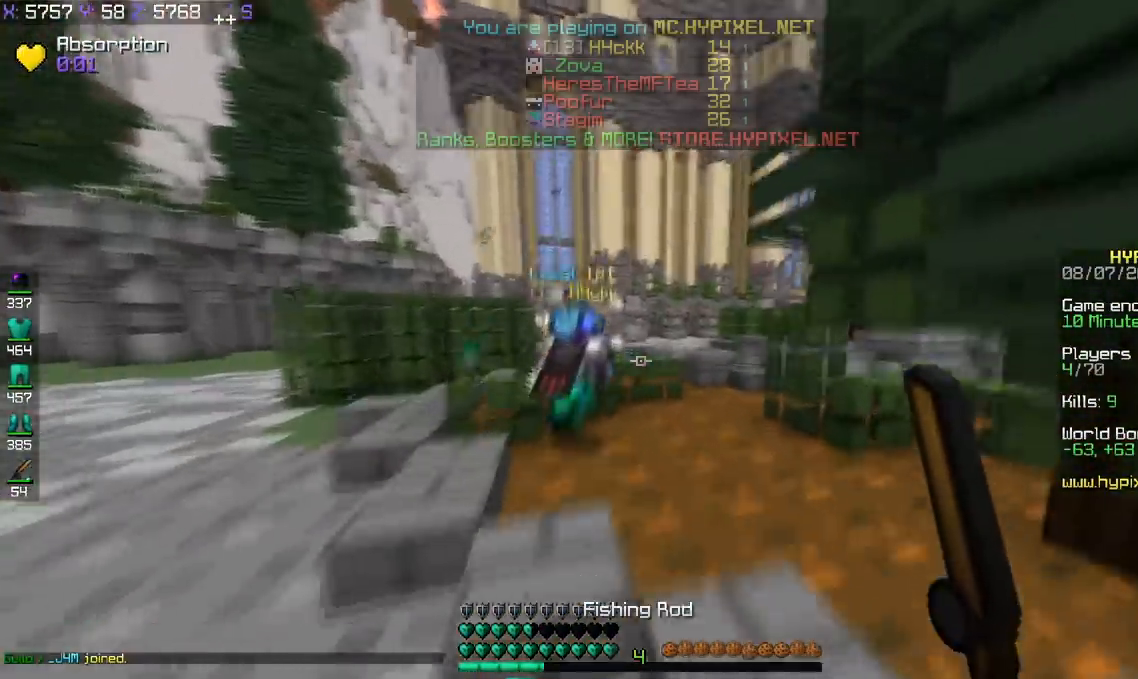
{"keys": ["w"], "events": [[100, "d", "up"], [167, "space", "up"]]}
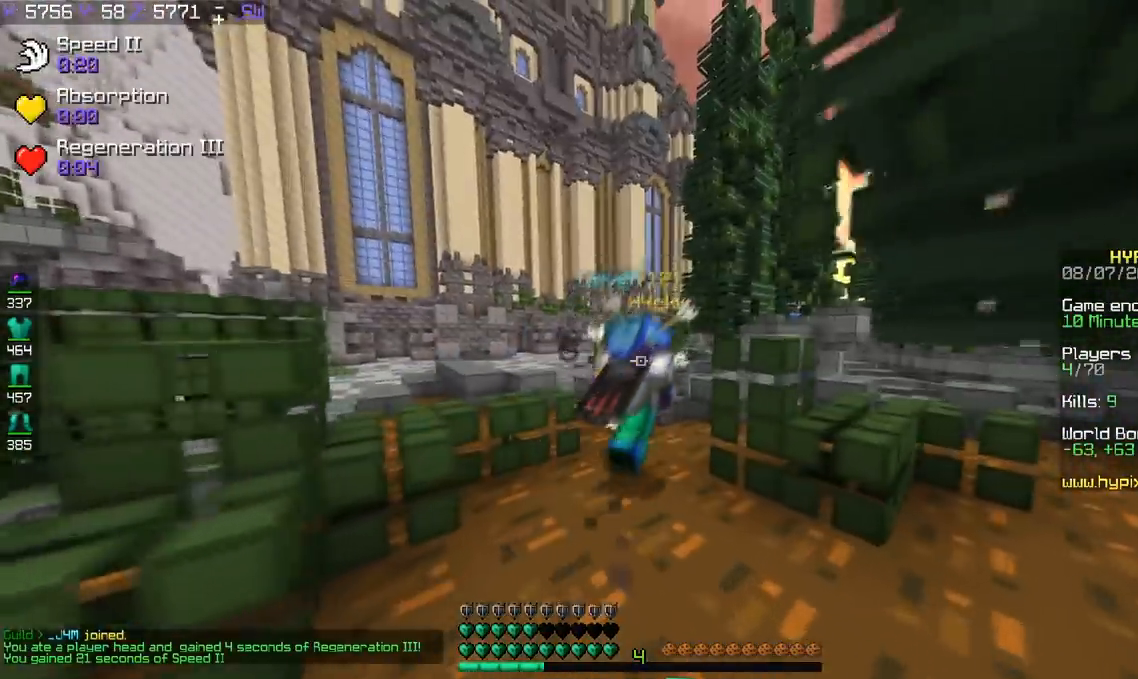
{"keys": ["w"], "events": []}
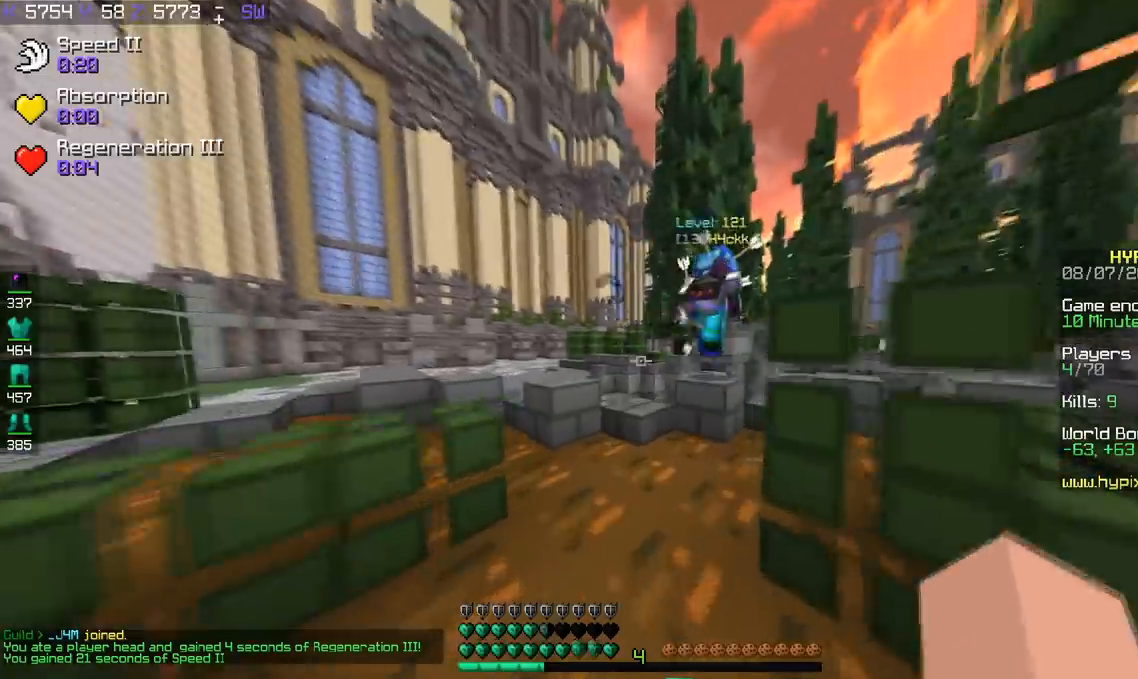
{"keys": ["w"], "events": [[250, "space", "down"], [500, "space", "up"]]}
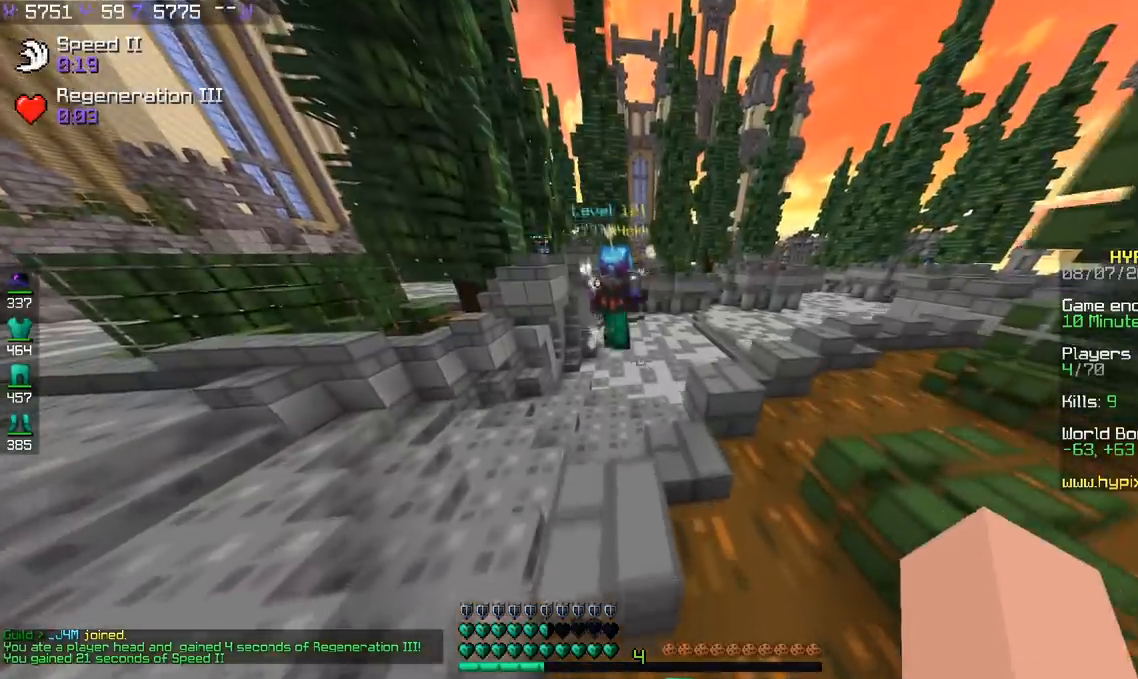
{"keys": ["w"], "events": []}
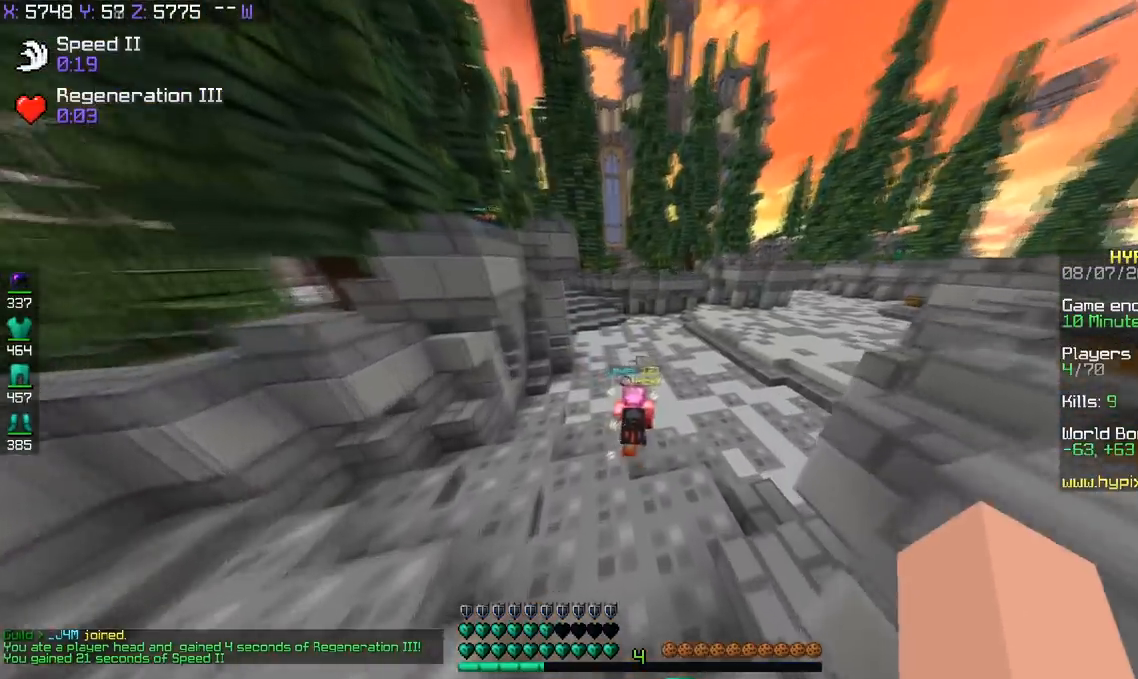
{"keys": ["space", "w"], "events": [[250, "space", "down"]]}
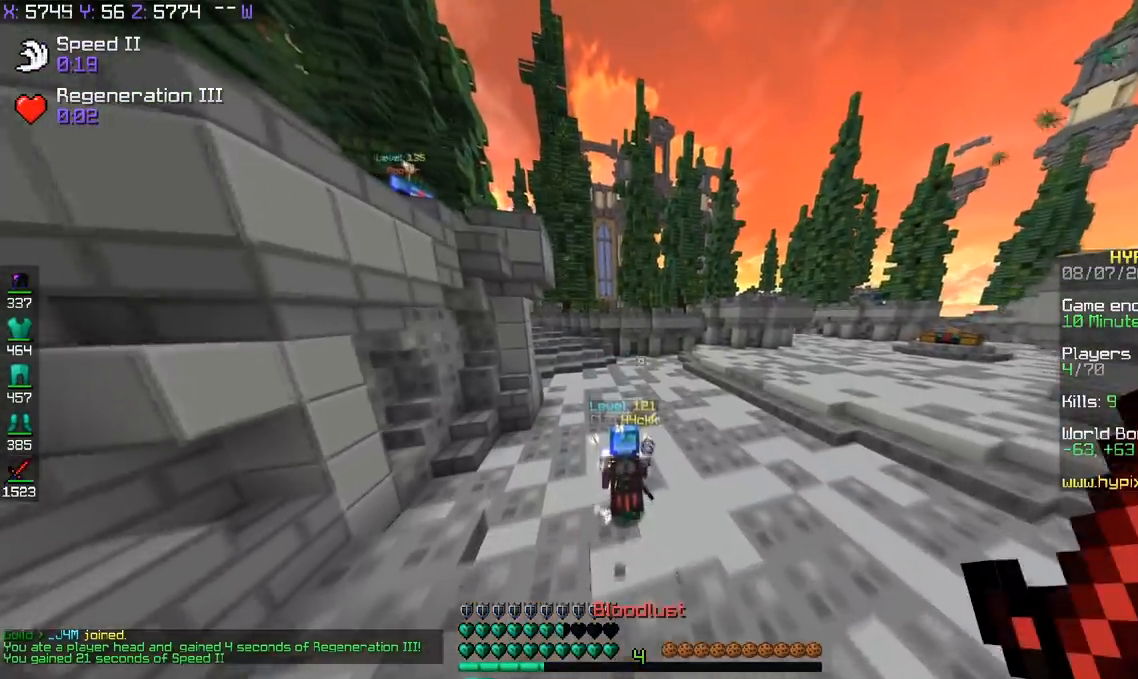
{"keys": ["w"], "events": [[51, "space", "up"]]}
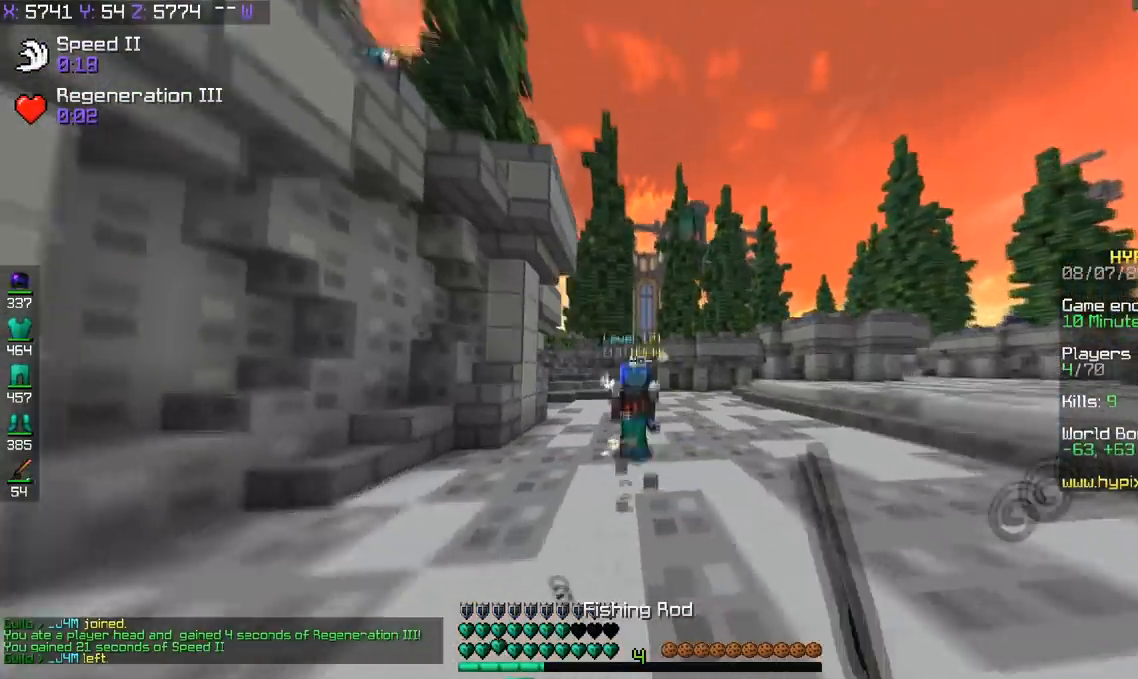
{"keys": ["w"], "events": []}
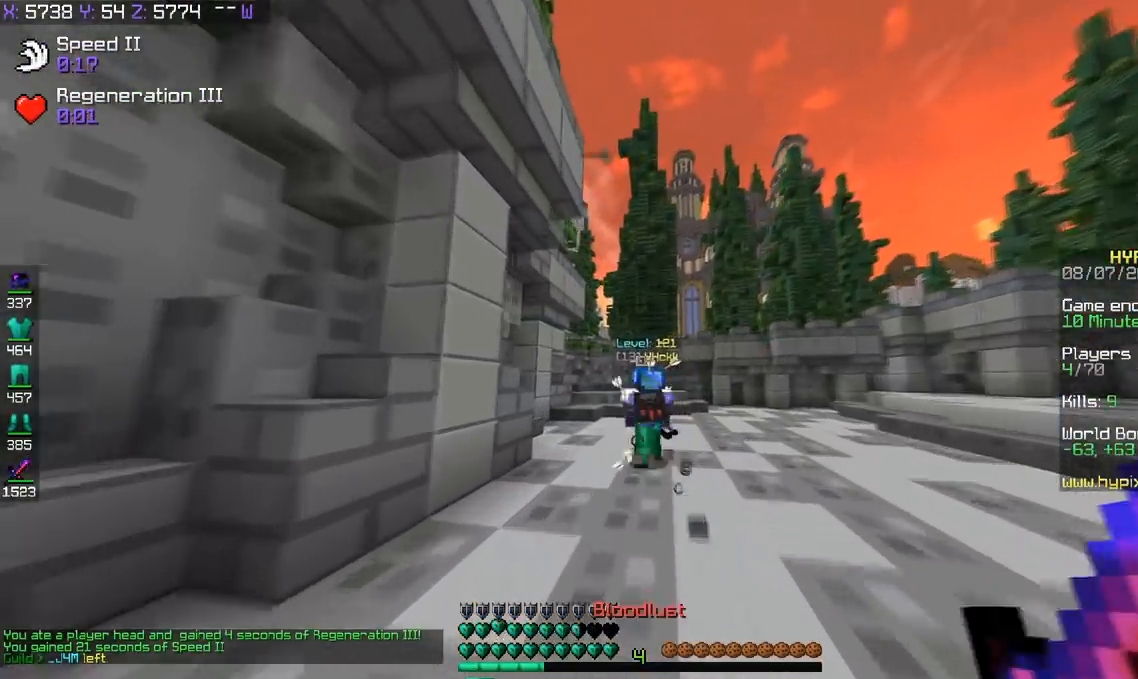
{"keys": ["w"], "events": []}
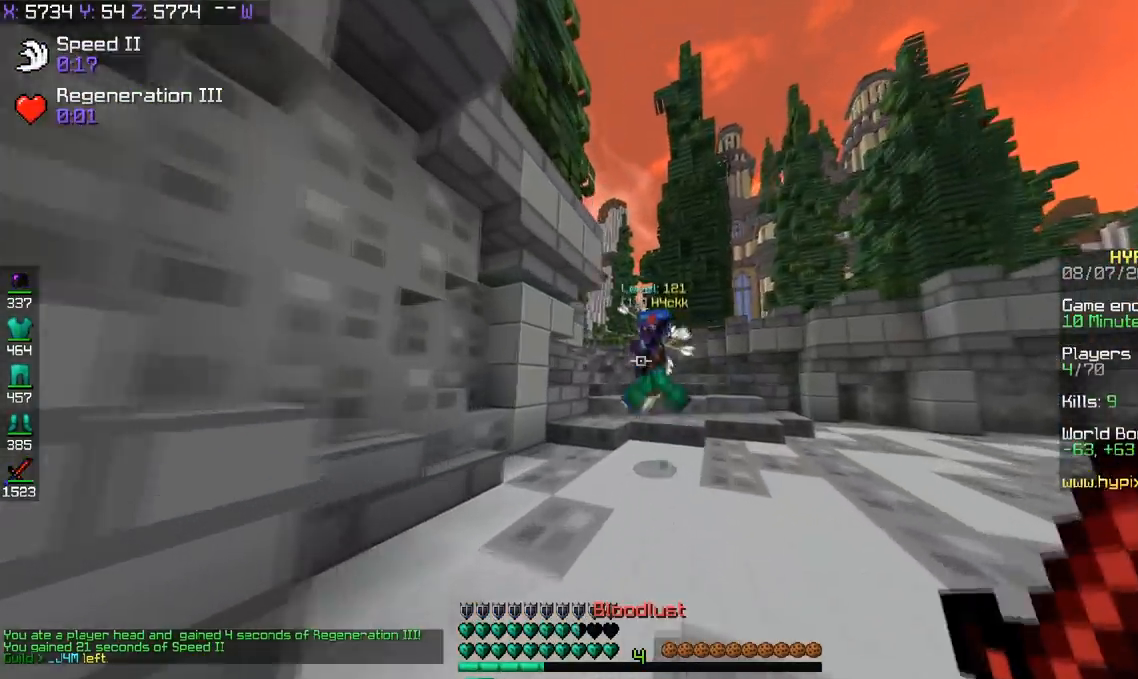
{"keys": ["a", "w"], "events": [[167, "a", "down"]]}
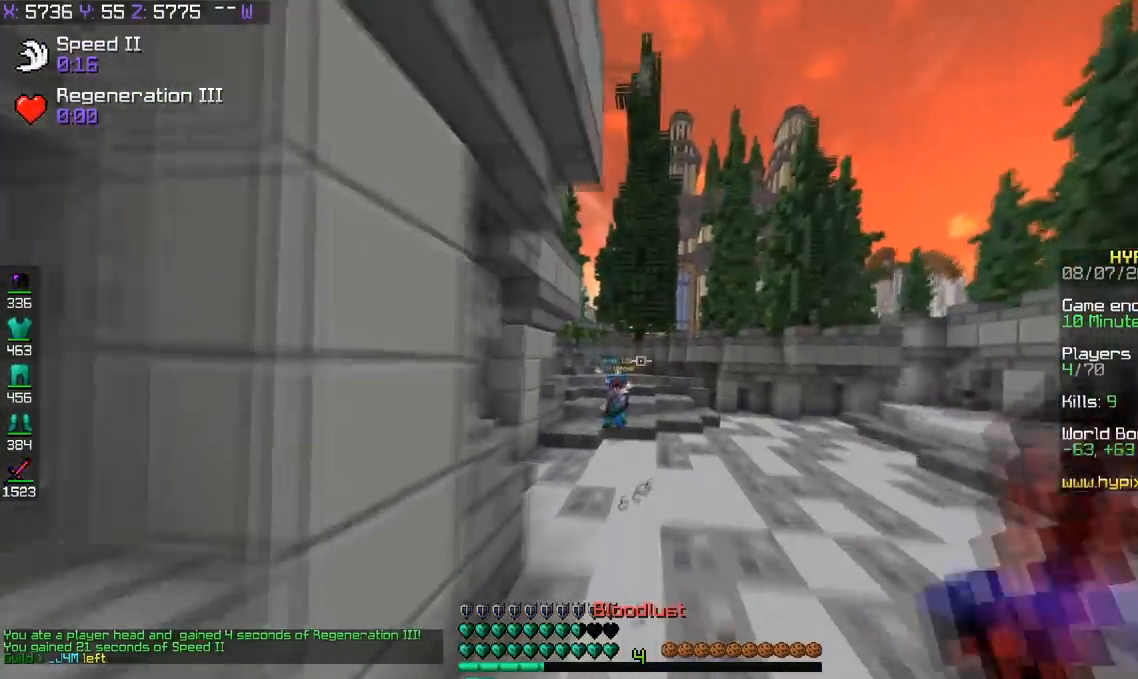
{"keys": ["w"], "events": [[67, "a", "up"], [167, "d", "down"], [317, "d", "up"]]}
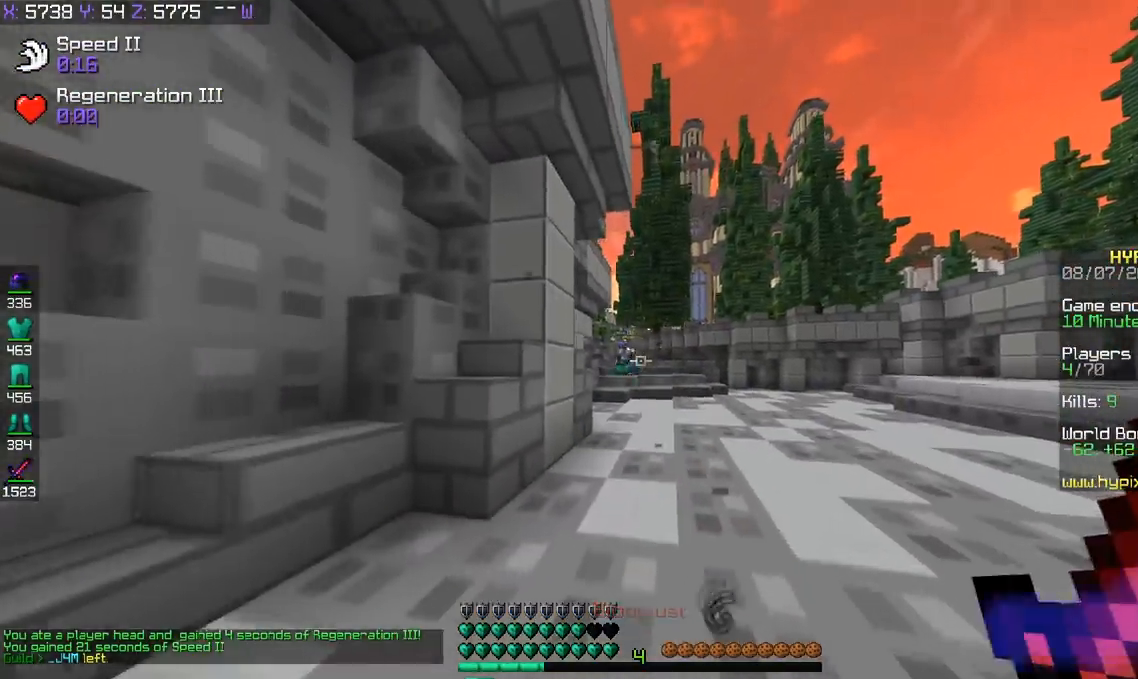
{"keys": ["a", "space", "w"], "events": [[17, "a", "down"], [467, "space", "down"]]}
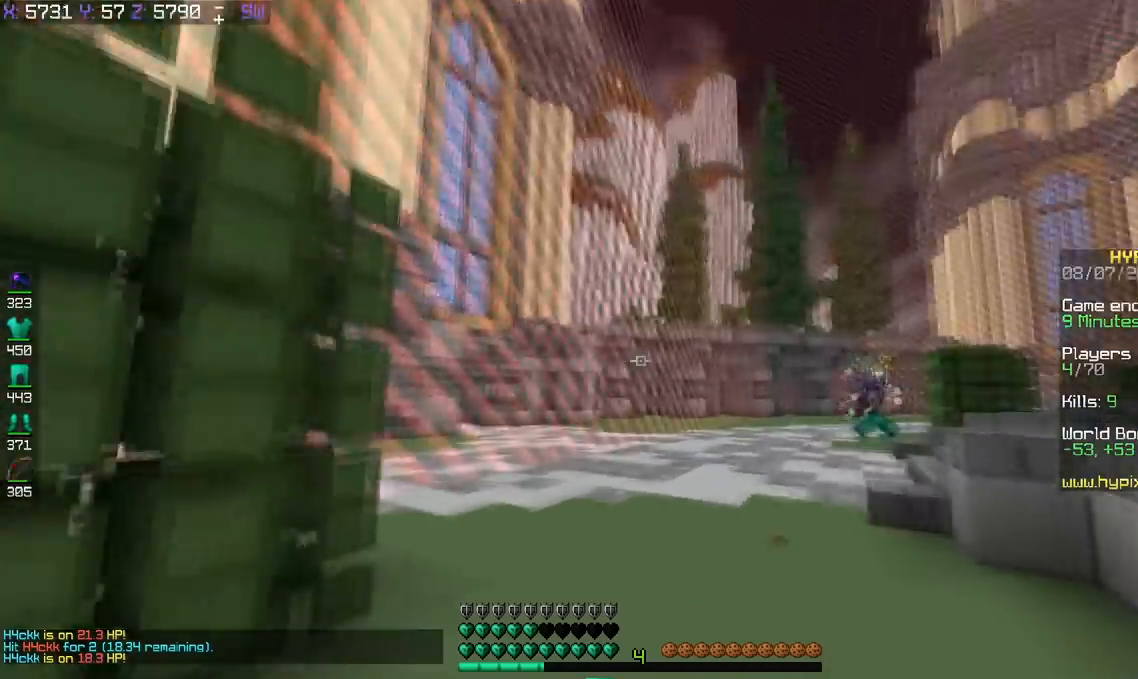
{"keys": ["a", "w"], "events": [[183, "space", "up"]]}
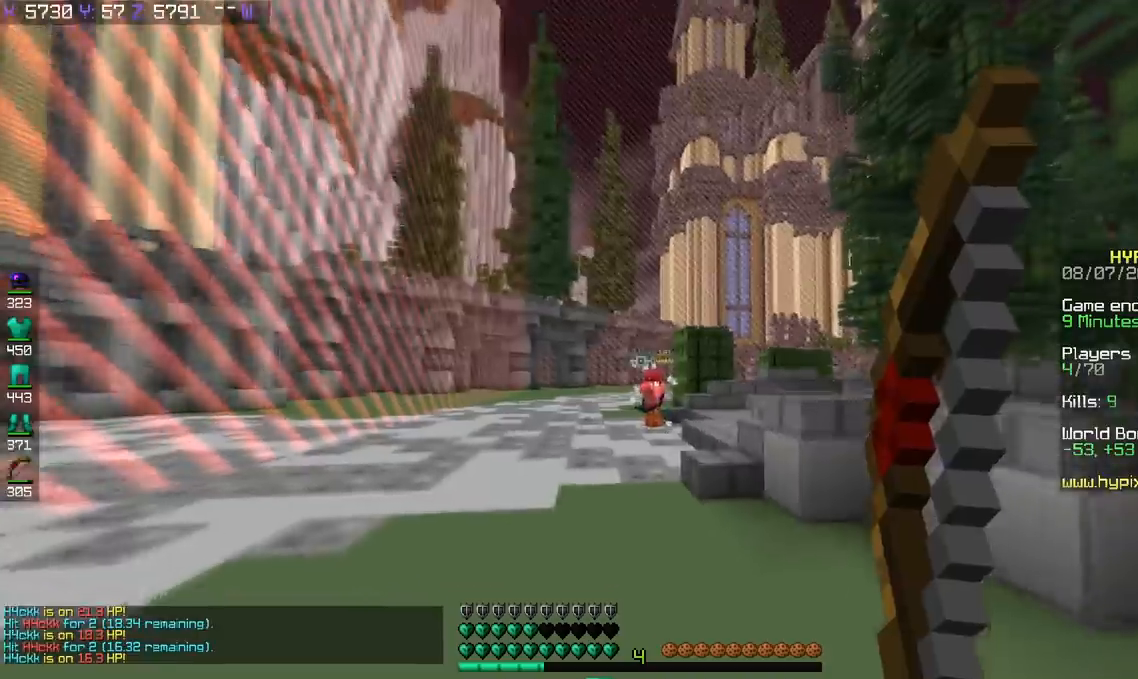
{"keys": ["a", "w"], "events": []}
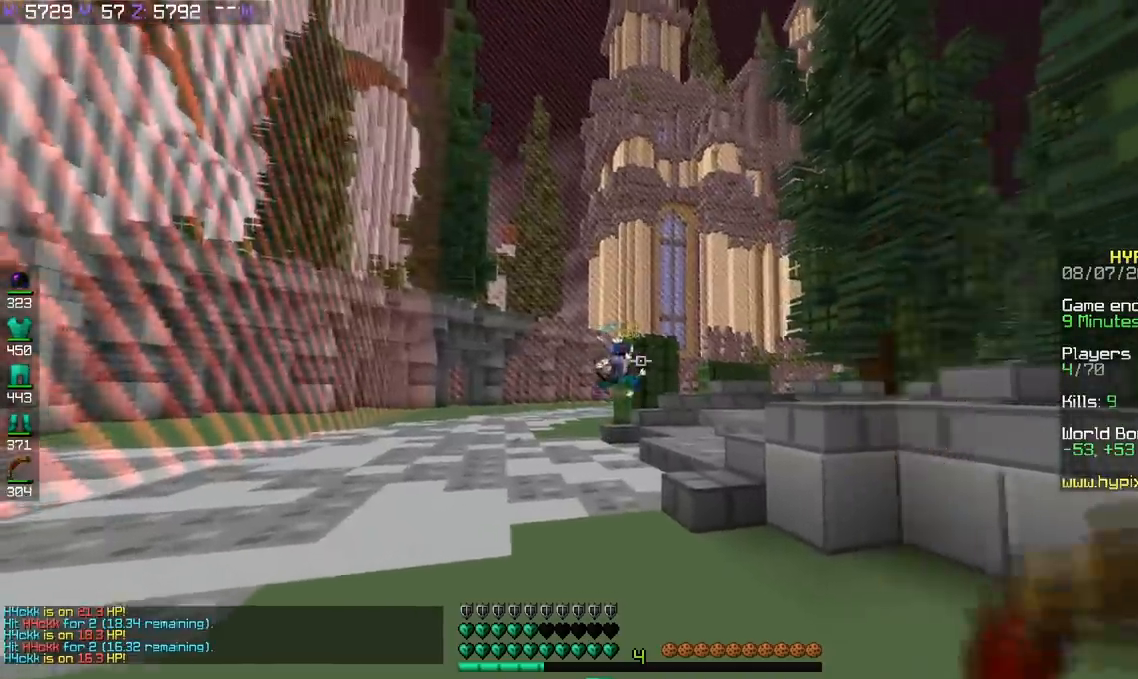
{"keys": ["a", "w"], "events": [[16, "space", "down"], [217, "space", "up"]]}
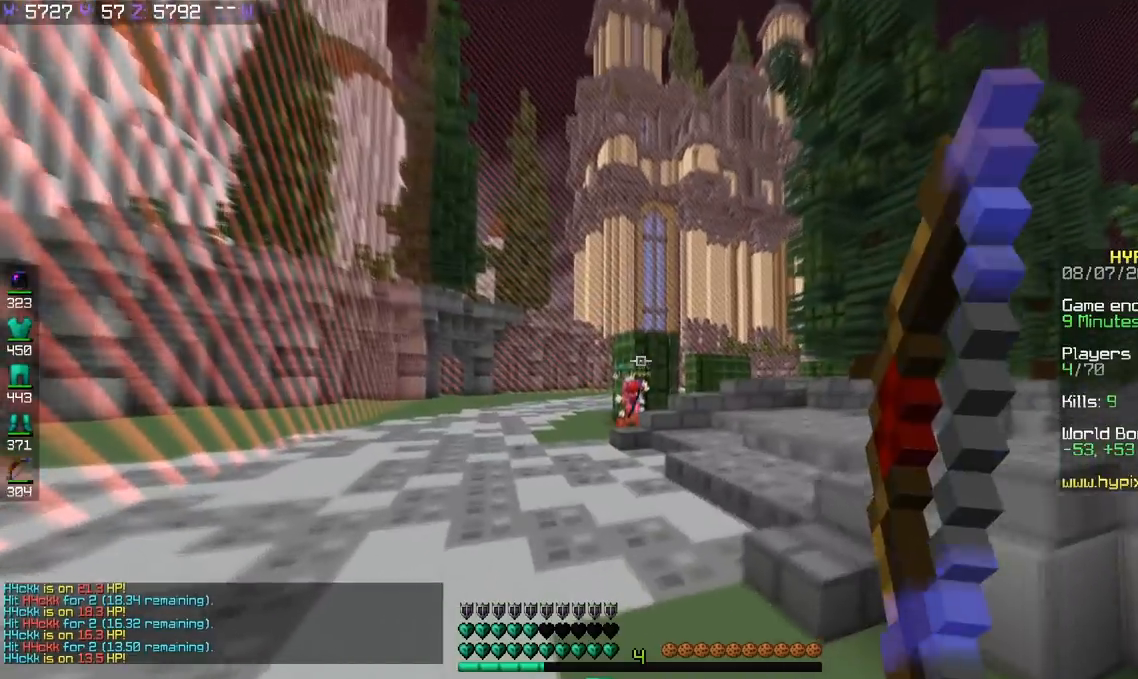
{"keys": ["a", "space", "w"], "events": [[267, "space", "down"]]}
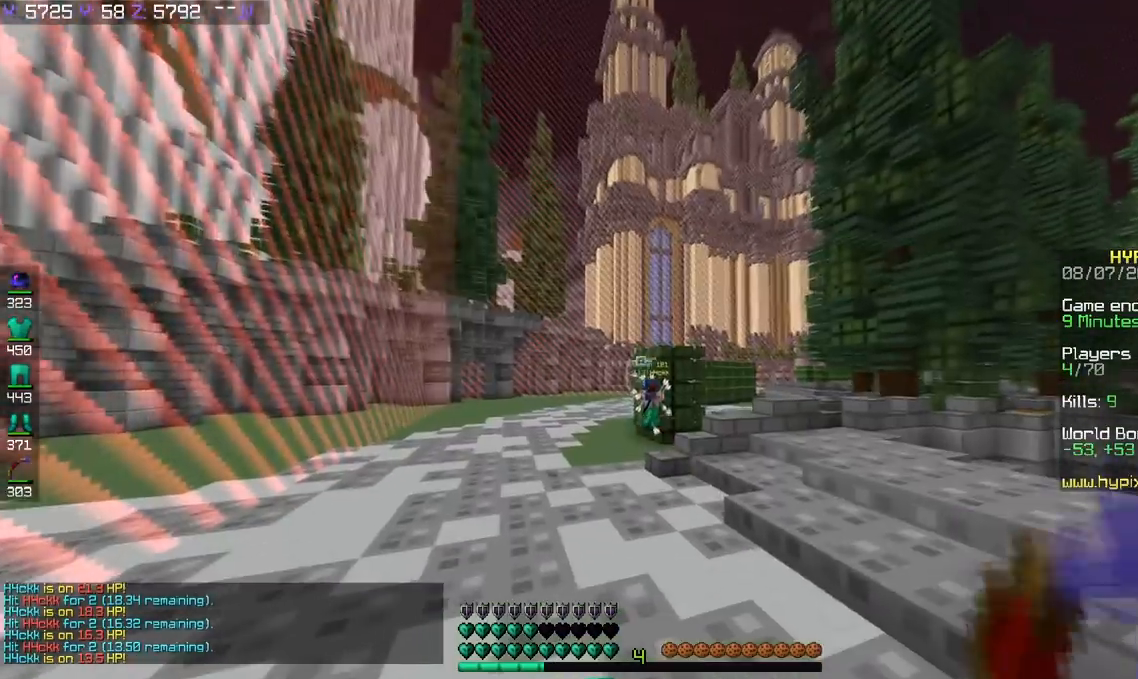
{"keys": ["a", "d", "w"], "events": [[33, "space", "up"], [467, "d", "down"]]}
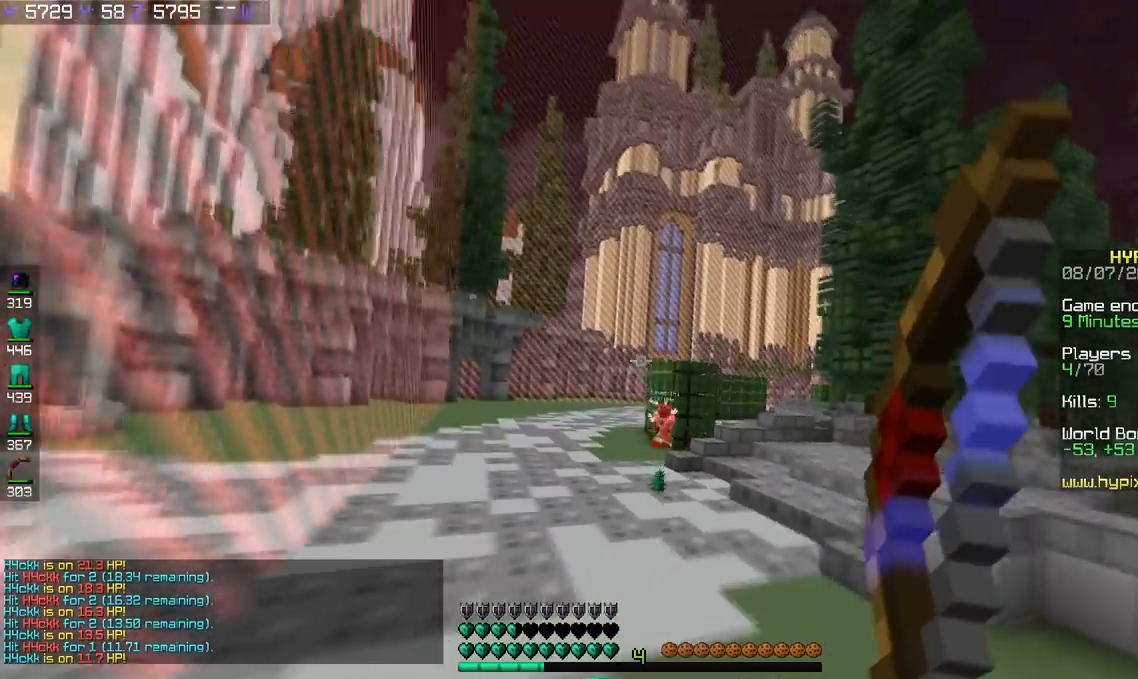
{"keys": ["d", "w"], "events": [[17, "a", "up"]]}
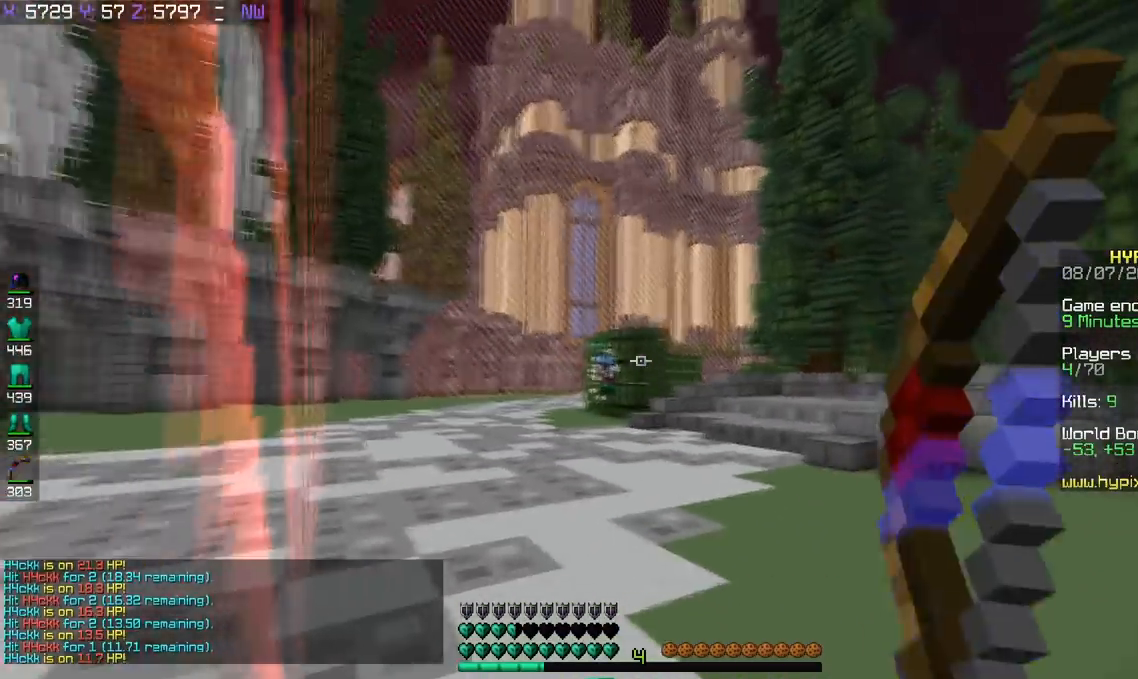
{"keys": ["space", "w"], "events": [[417, "space", "down"], [450, "d", "up"]]}